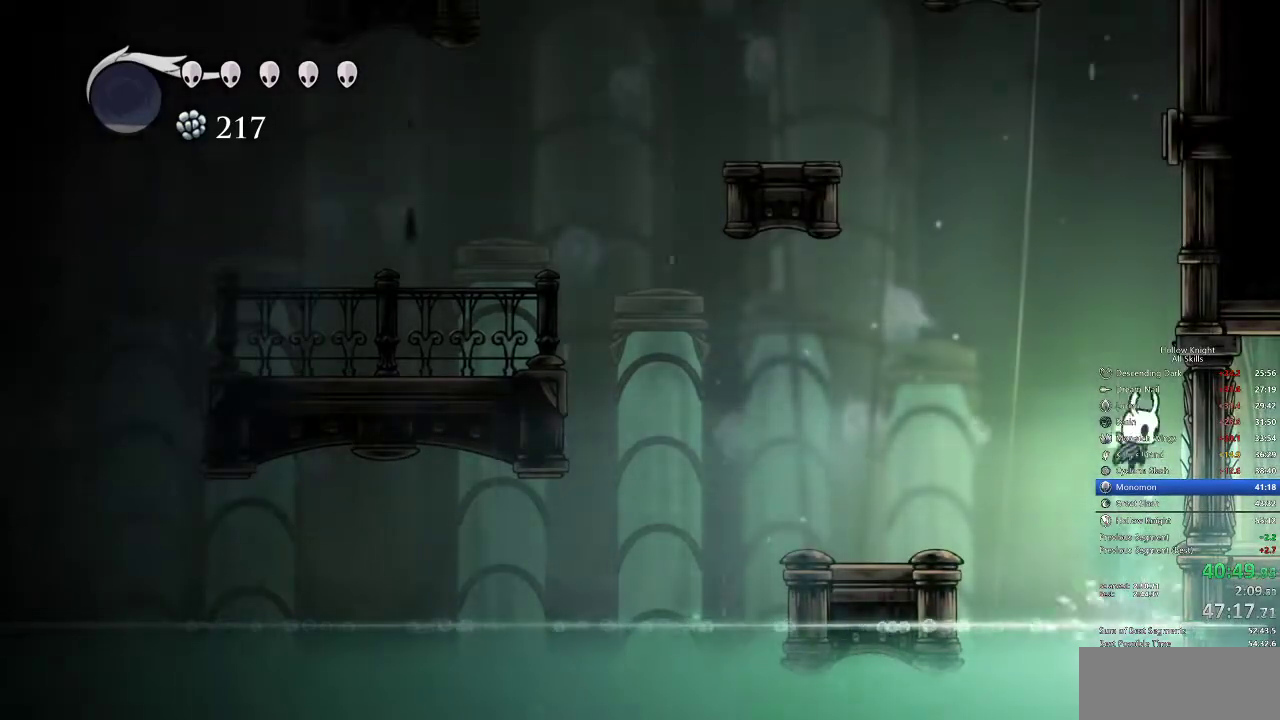
Gameplay with keyboard; each line is a JSON object with the keys held at the frame after it. "events" lists presses ("down") and releases ("up") of "cdash", "dash", "dnail", "down", "heal", "inv", "jump", "left", "nail", "right", "spell" and "up" between this image and that frame as [ms after this image, input, new state], when the widget could be followed in between. No other keys are recorded. Mouse input is not recorded. Key names are as the overlay labels them; some are game actions (e.g. jump) rather than physical keys.
{"keys": ["dash", "right"]}
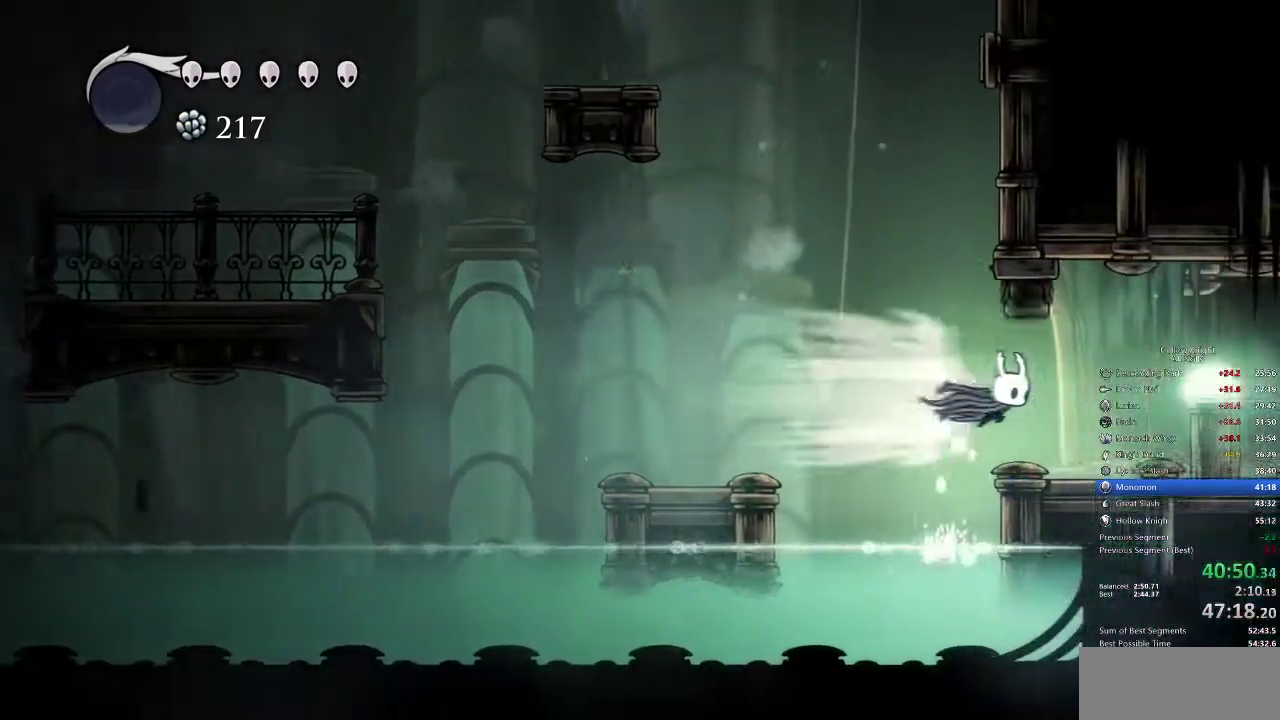
{"keys": ["dash", "right"], "events": [[33, "dash", "up"], [500, "dash", "down"]]}
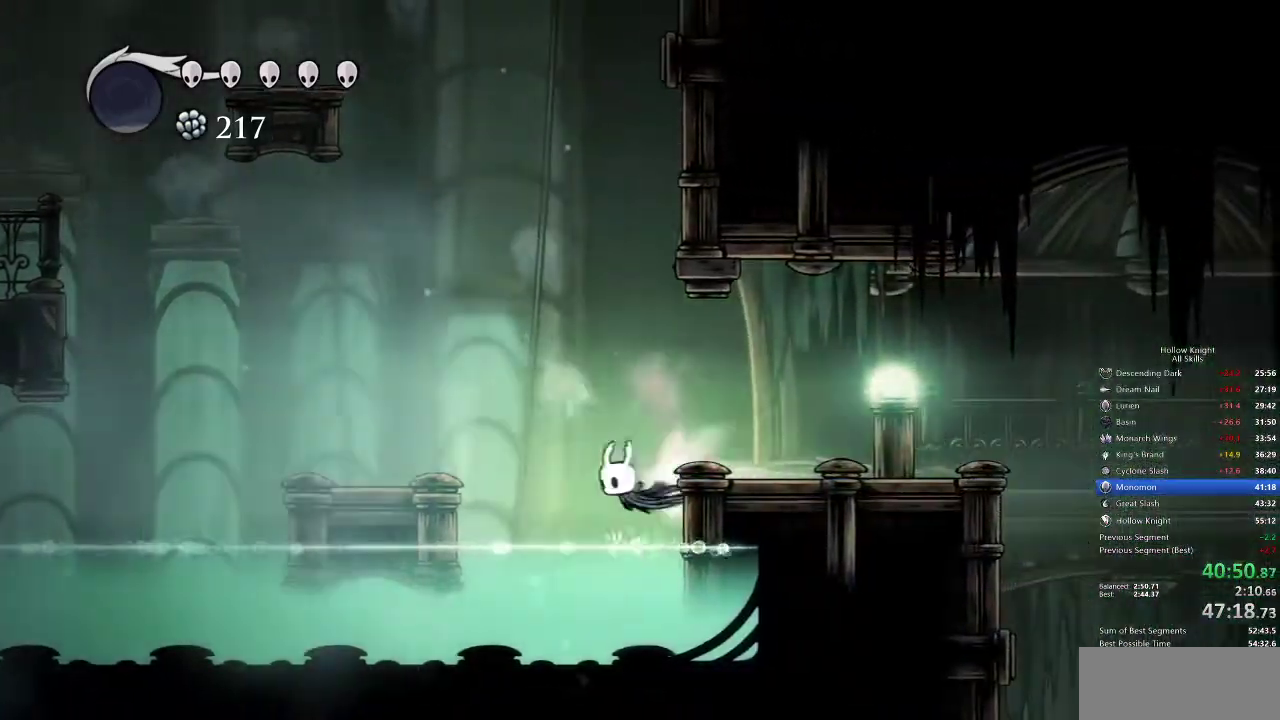
{"keys": ["right"], "events": [[133, "dash", "up"]]}
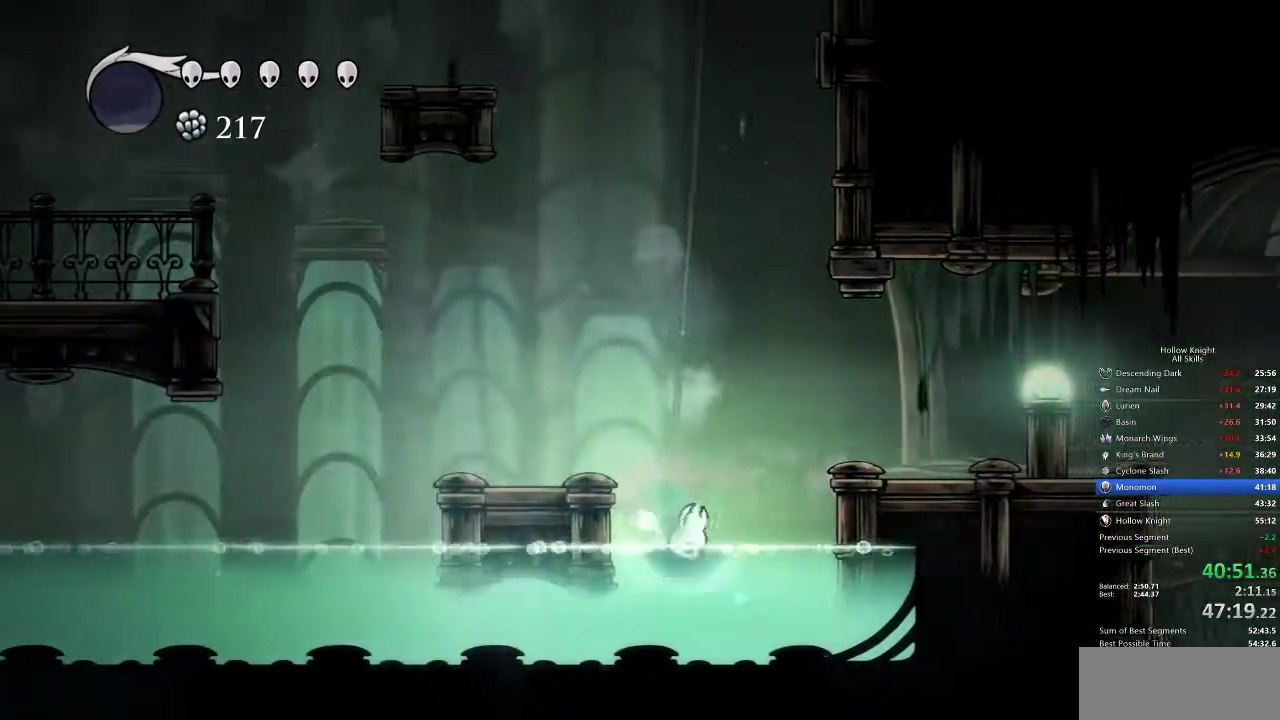
{"keys": ["right"], "events": [[67, "jump", "down"], [233, "dash", "down"], [300, "jump", "up"], [383, "dash", "up"]]}
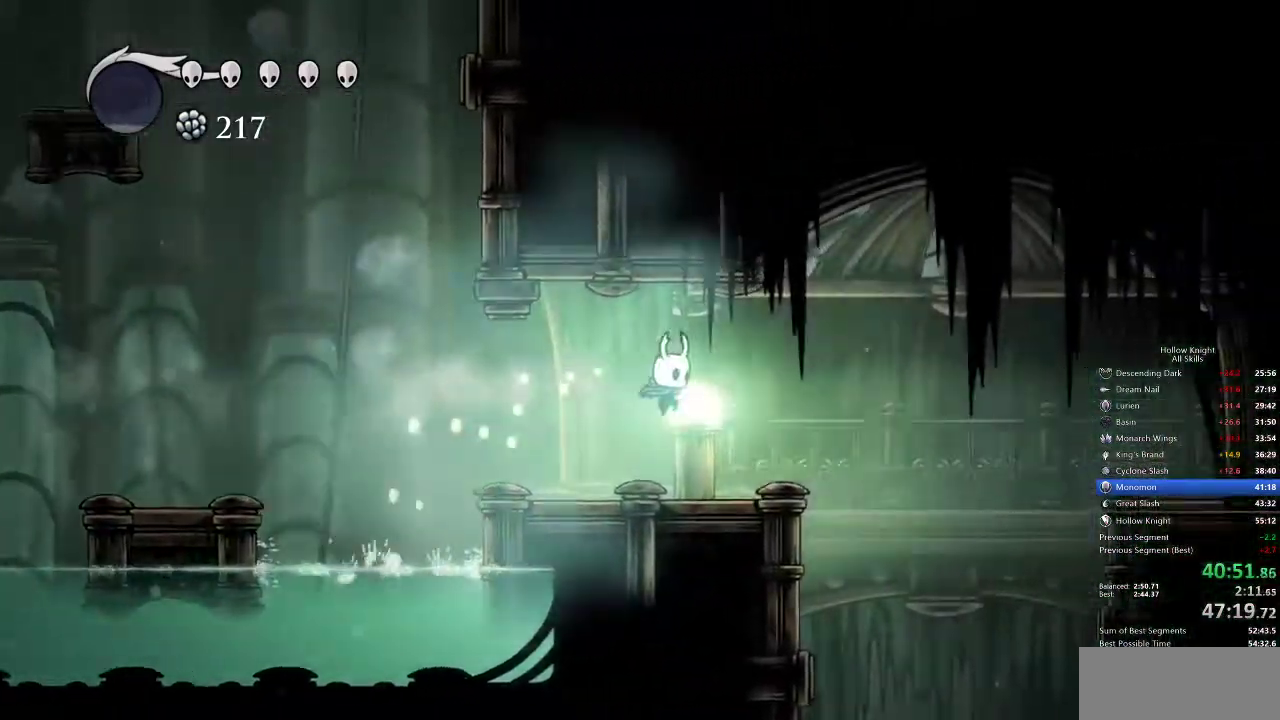
{"keys": ["inv", "right"], "events": [[483, "inv", "down"]]}
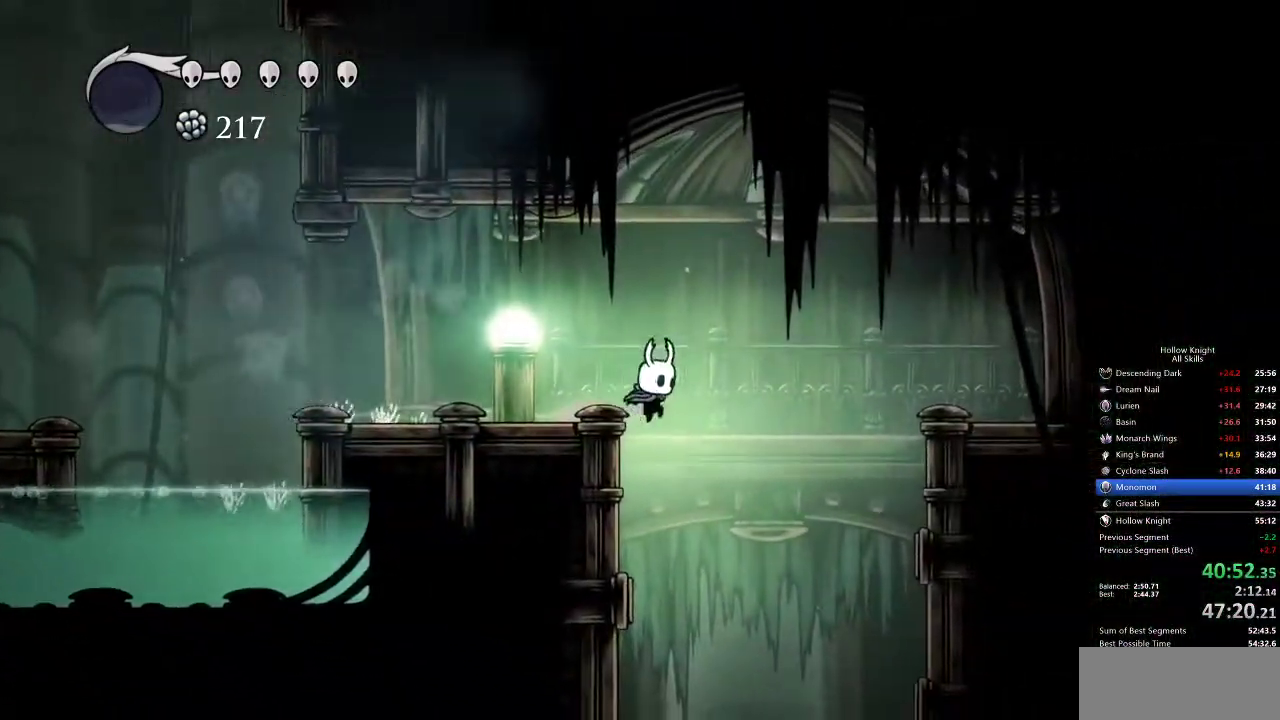
{"keys": [], "events": [[33, "right", "up"], [83, "inv", "up"]]}
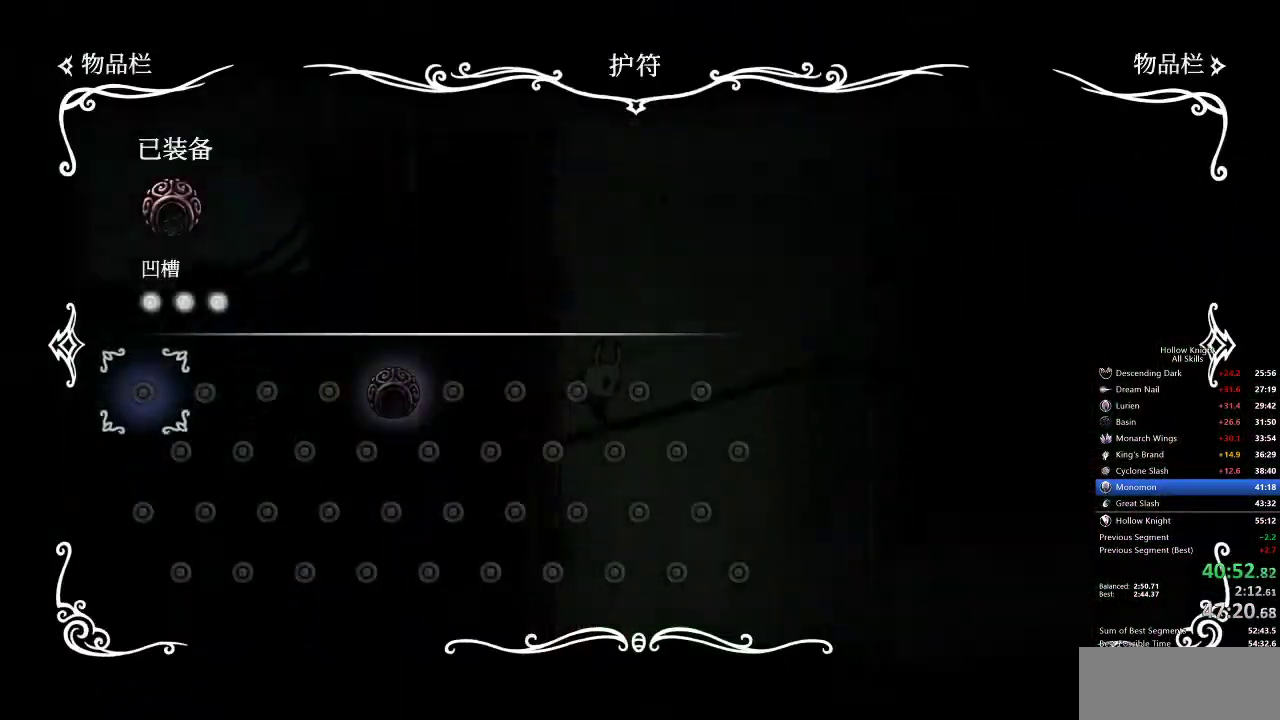
{"keys": [], "events": []}
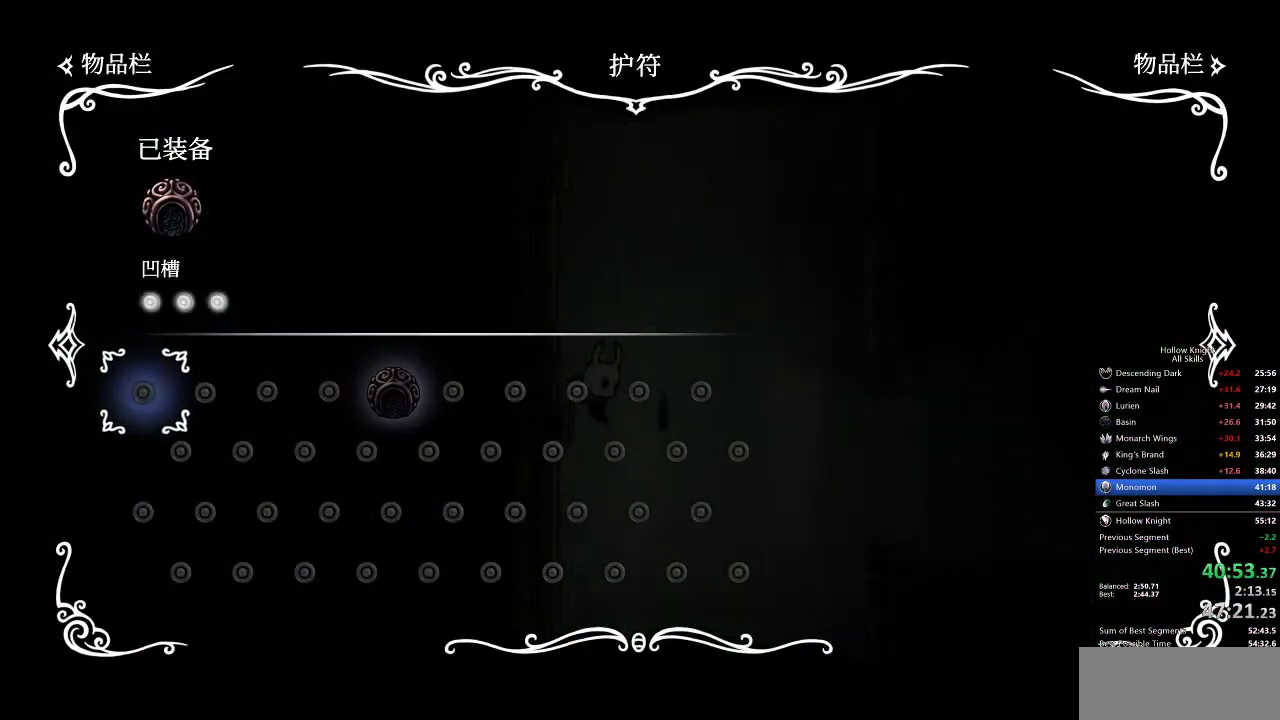
{"keys": ["left"], "events": [[200, "inv", "down"], [300, "inv", "up"], [433, "left", "down"]]}
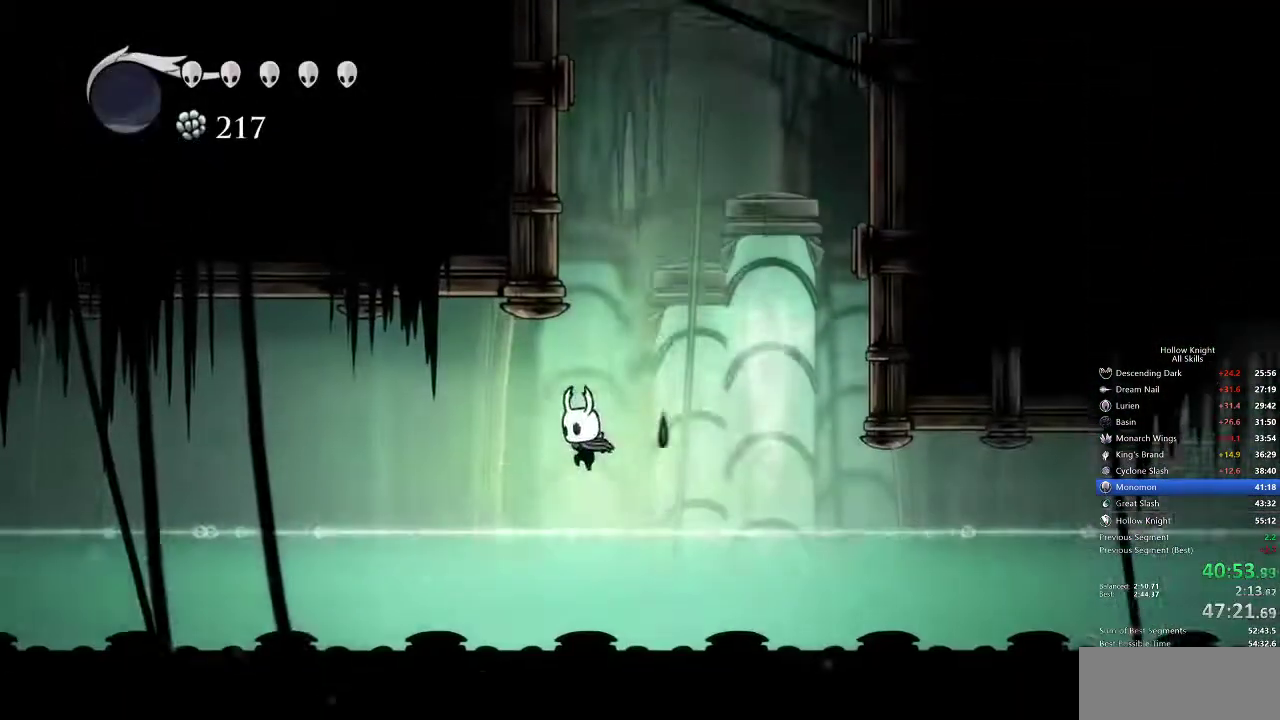
{"keys": ["jump", "left"], "events": [[183, "dash", "down"], [333, "dash", "up"], [500, "jump", "down"]]}
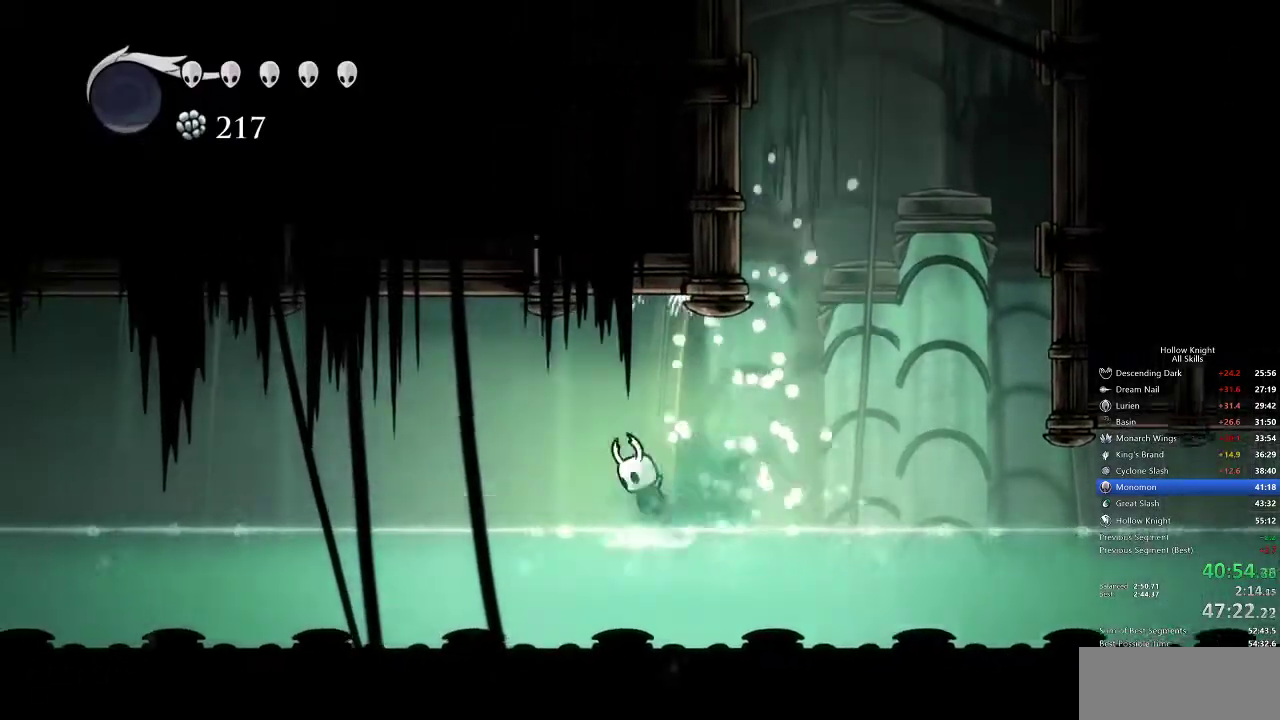
{"keys": ["left"], "events": [[117, "dash", "down"], [167, "jump", "up"], [250, "dash", "up"]]}
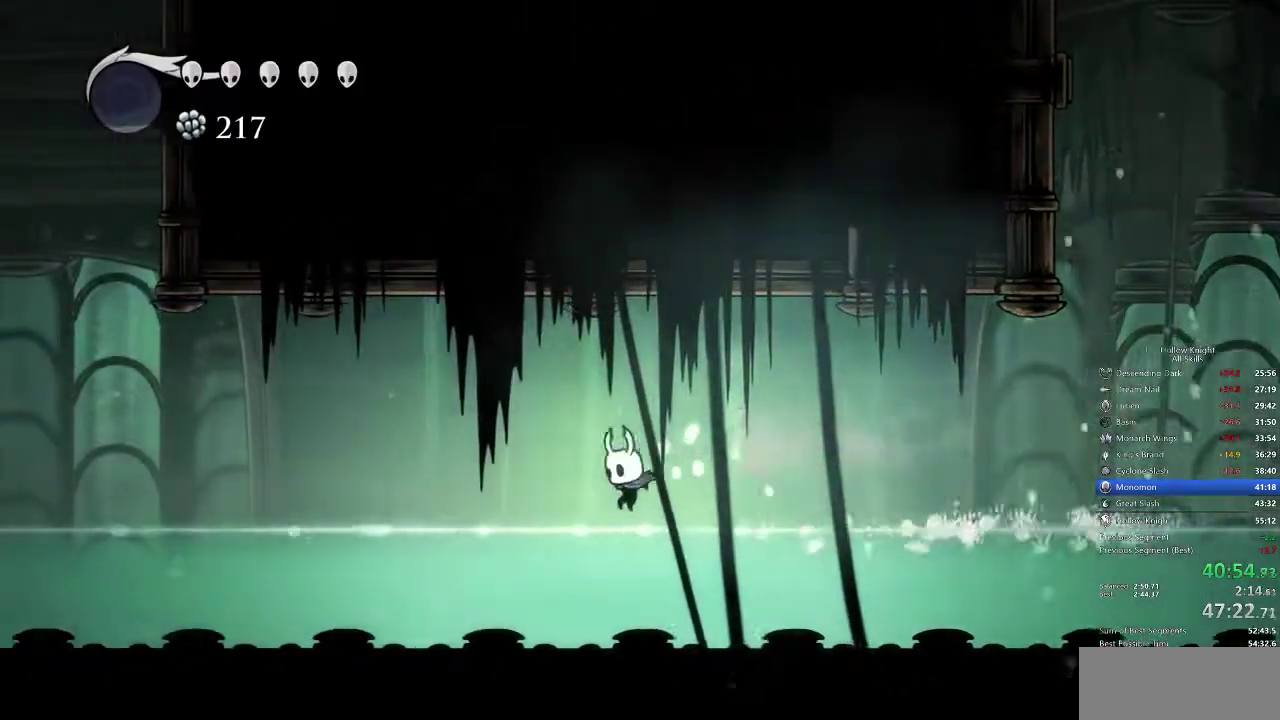
{"keys": ["dash", "left"], "events": [[150, "jump", "down"], [300, "jump", "up"], [417, "dash", "down"]]}
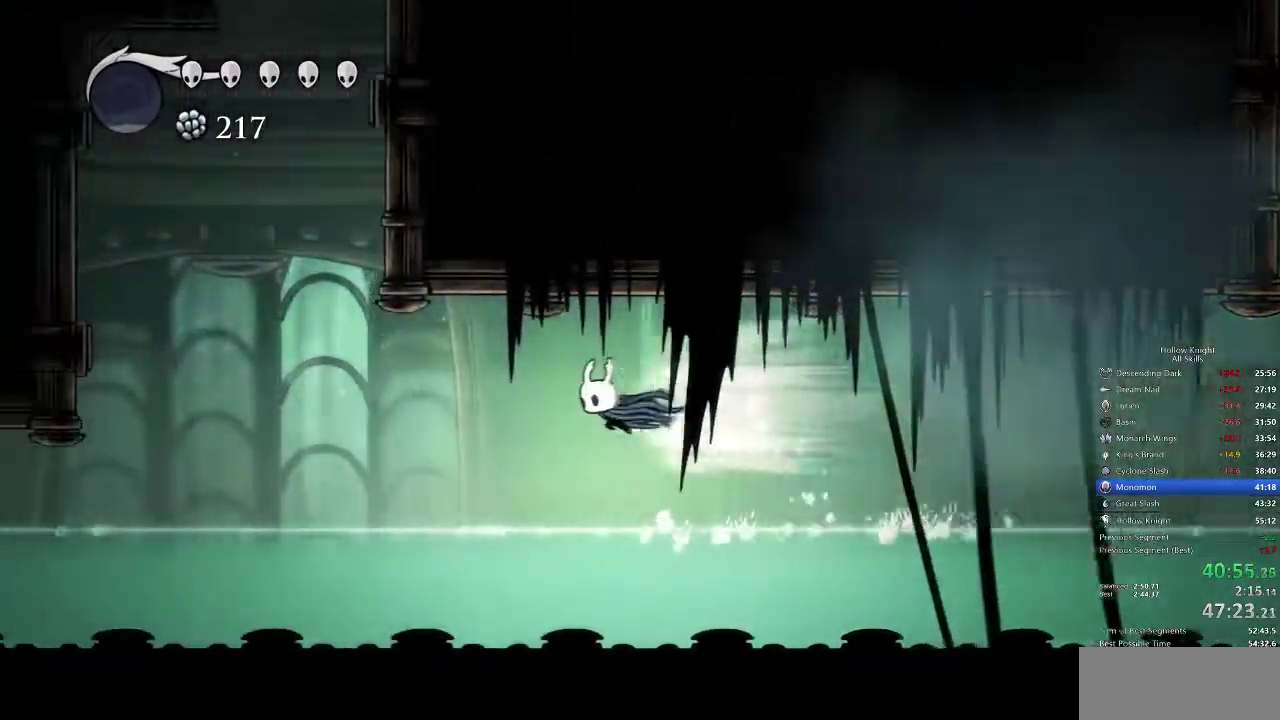
{"keys": ["jump", "left"], "events": [[183, "dash", "up"], [283, "jump", "down"]]}
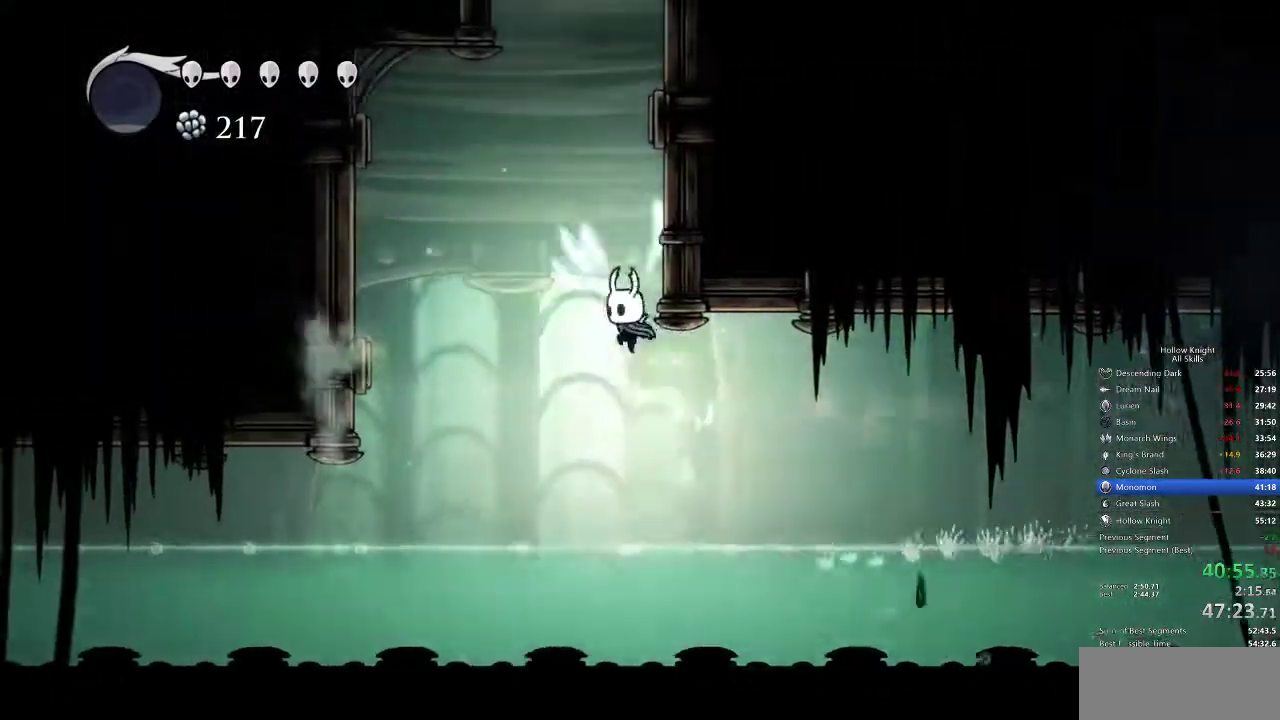
{"keys": ["jump", "right"]}
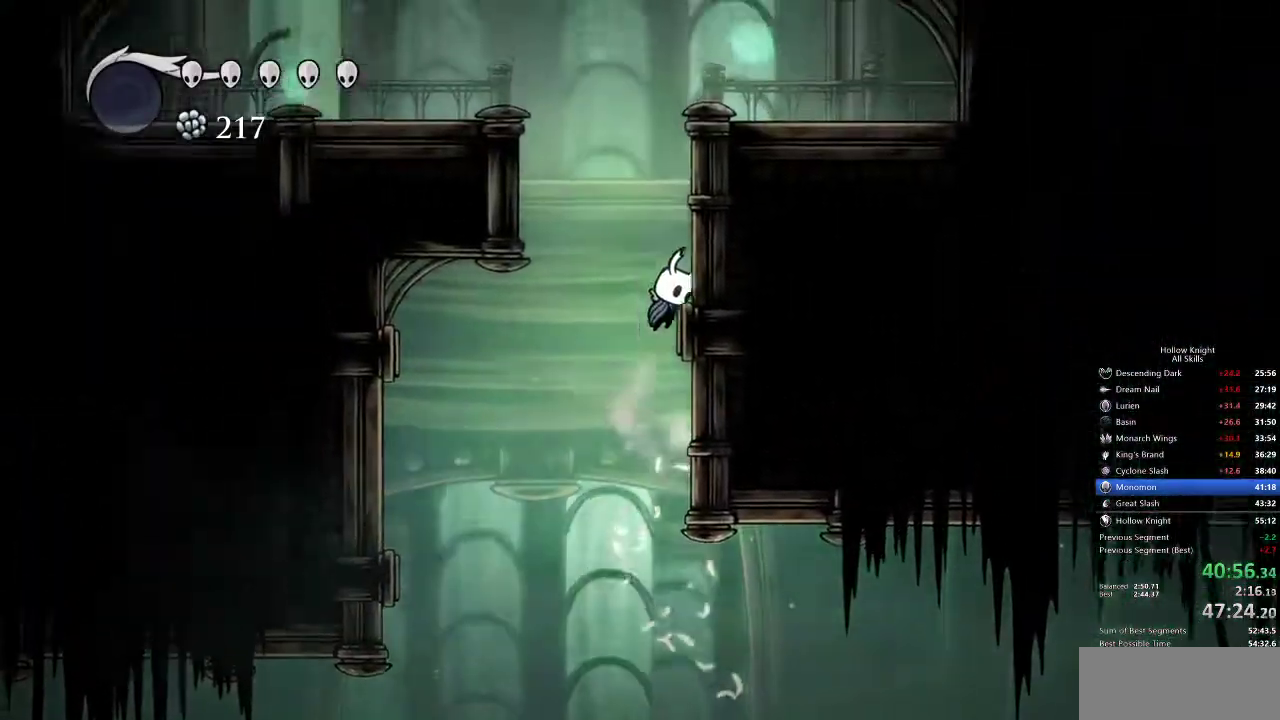
{"keys": ["jump", "left"], "events": [[133, "jump", "up"], [167, "jump", "down"], [217, "left", "down"], [250, "right", "up"], [433, "jump", "up"], [500, "jump", "down"]]}
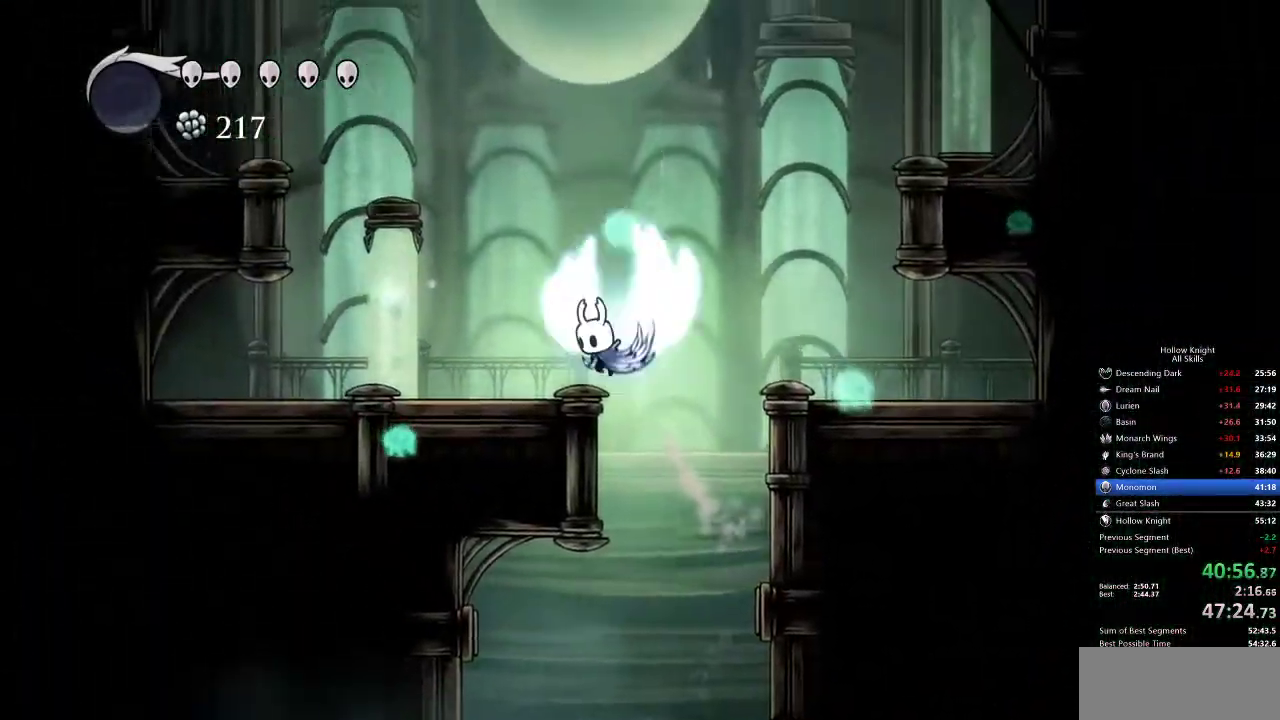
{"keys": ["down", "left", "nail"], "events": [[383, "down", "down"], [417, "nail", "down"], [450, "jump", "up"]]}
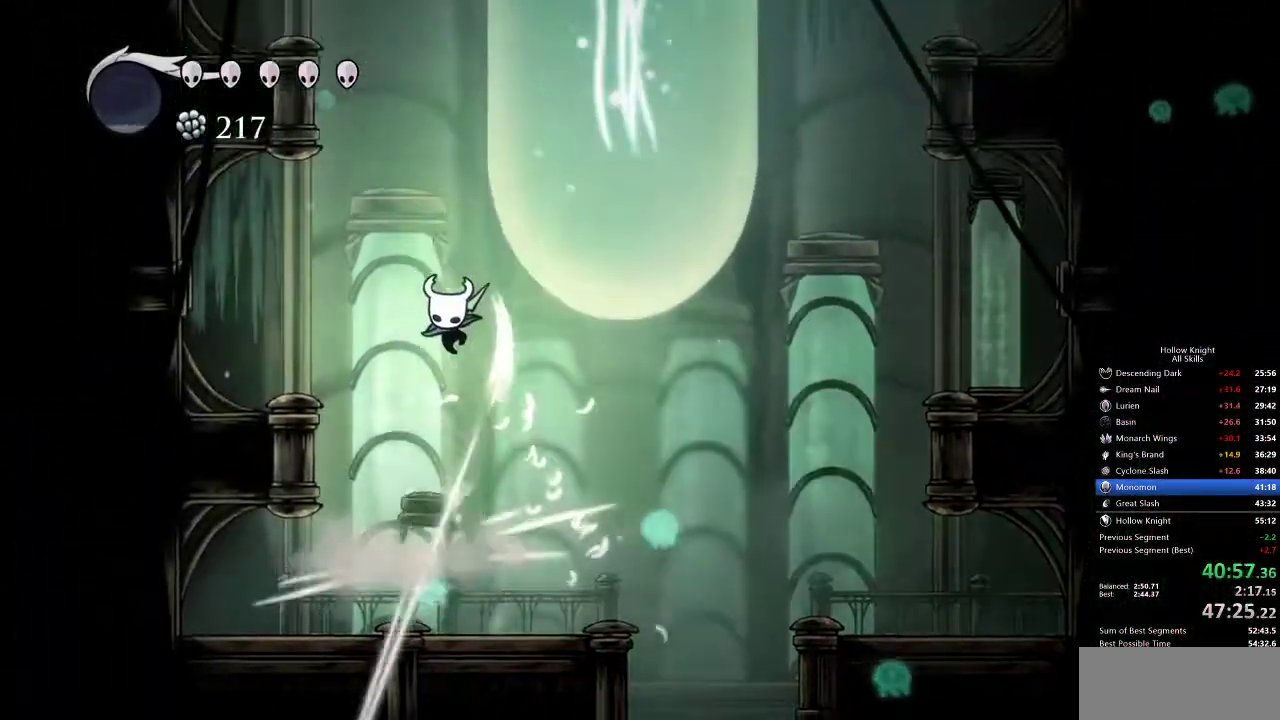
{"keys": ["jump", "right"], "events": [[100, "down", "up"], [100, "left", "up"], [167, "nail", "up"], [250, "jump", "down"], [383, "right", "down"]]}
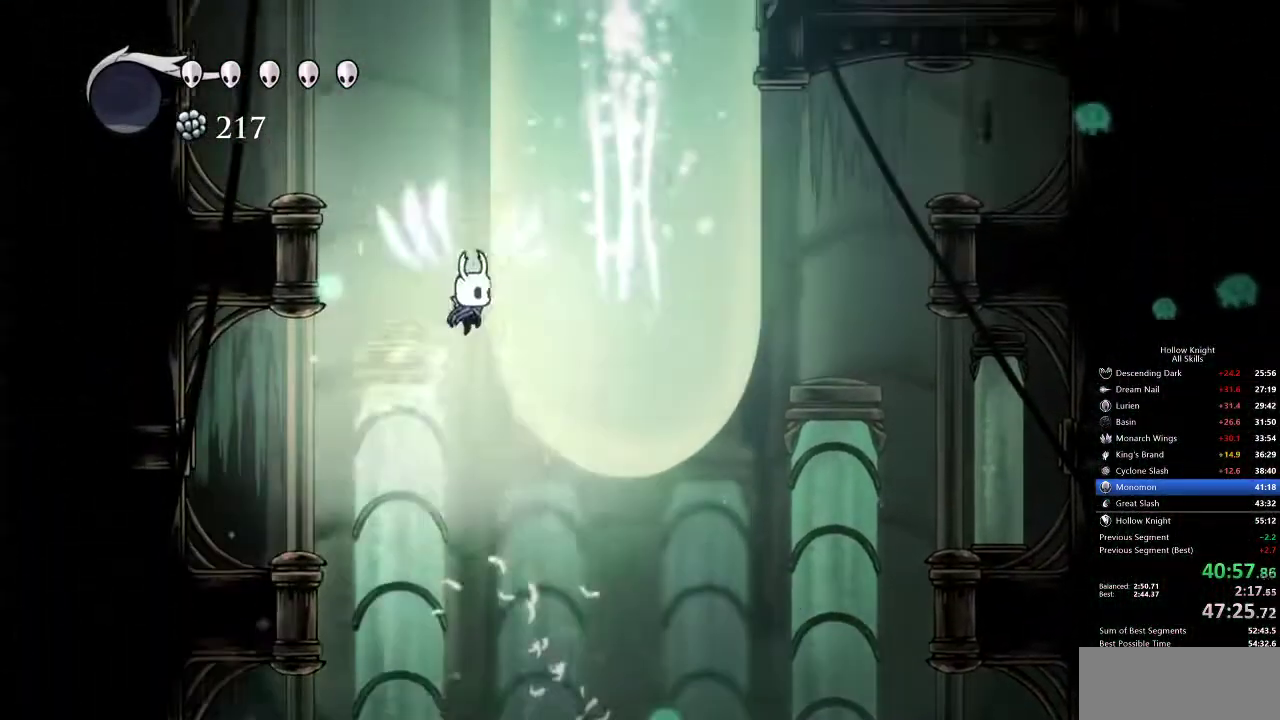
{"keys": ["jump", "right"], "events": [[83, "jump", "up"], [117, "jump", "down"], [433, "jump", "up"], [500, "jump", "down"]]}
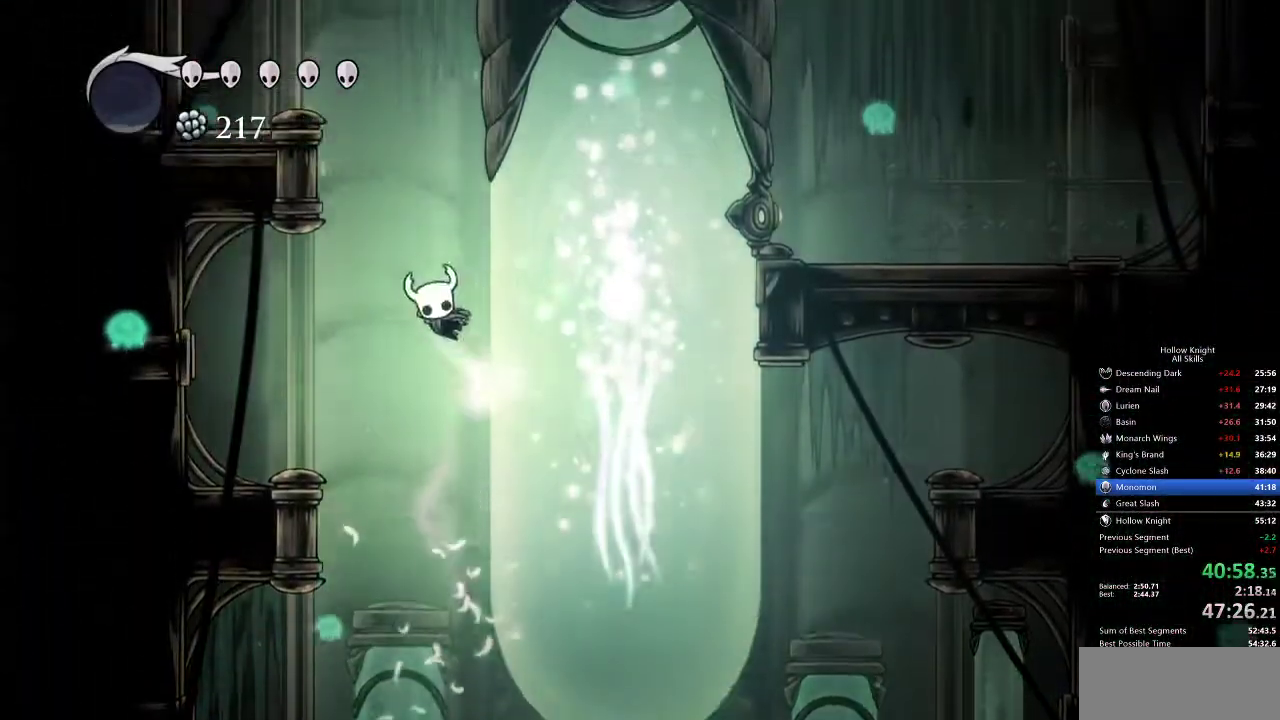
{"keys": ["jump"], "events": [[317, "jump", "up"], [367, "jump", "down"], [417, "left", "down"], [450, "right", "up"], [500, "left", "up"]]}
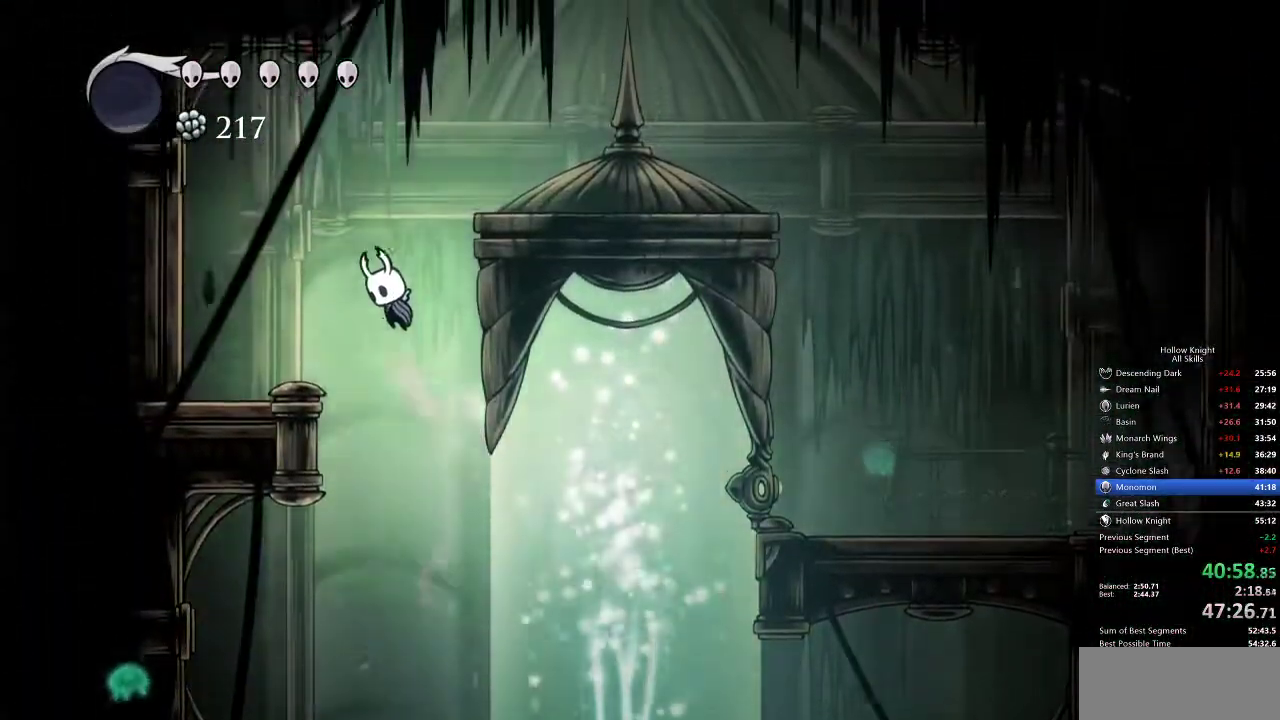
{"keys": ["dash", "jump", "right"], "events": [[117, "jump", "up"], [150, "jump", "down"], [250, "right", "down"], [417, "dash", "down"]]}
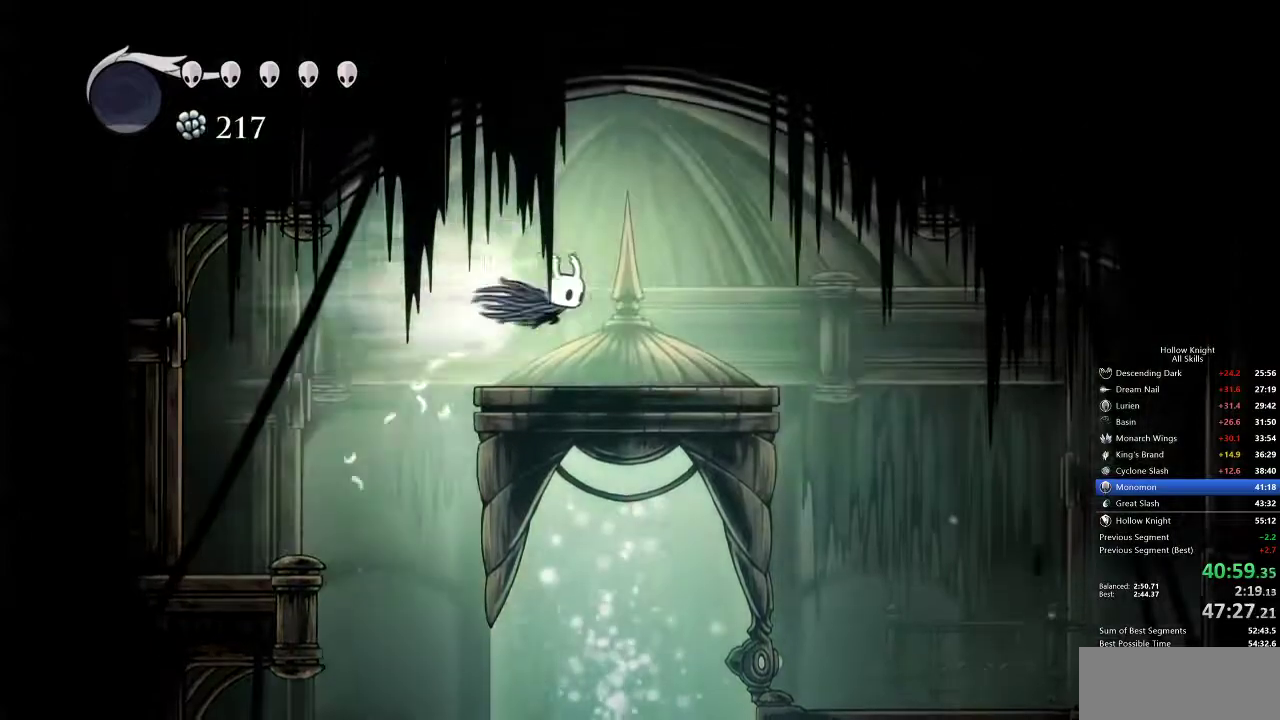
{"keys": ["right"], "events": [[33, "jump", "up"], [83, "dash", "up"]]}
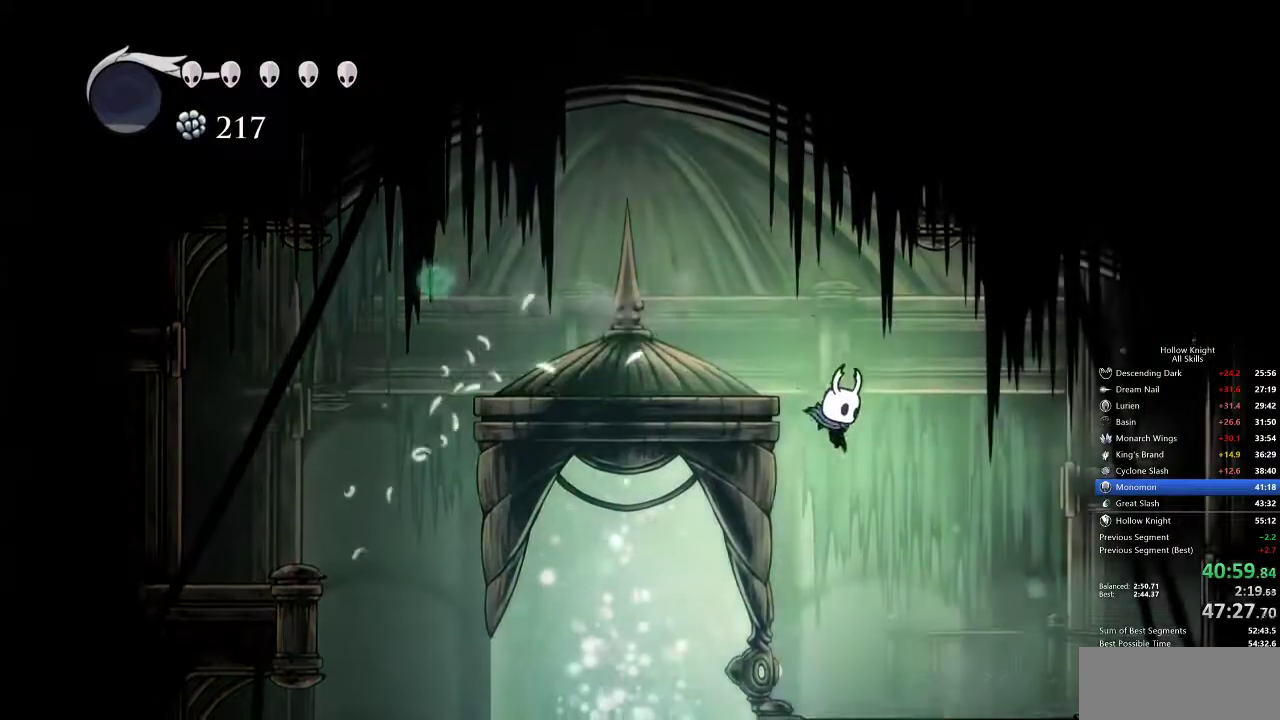
{"keys": [], "events": [[83, "left", "down"], [83, "right", "up"], [317, "left", "up"], [417, "down", "down"], [500, "down", "up"]]}
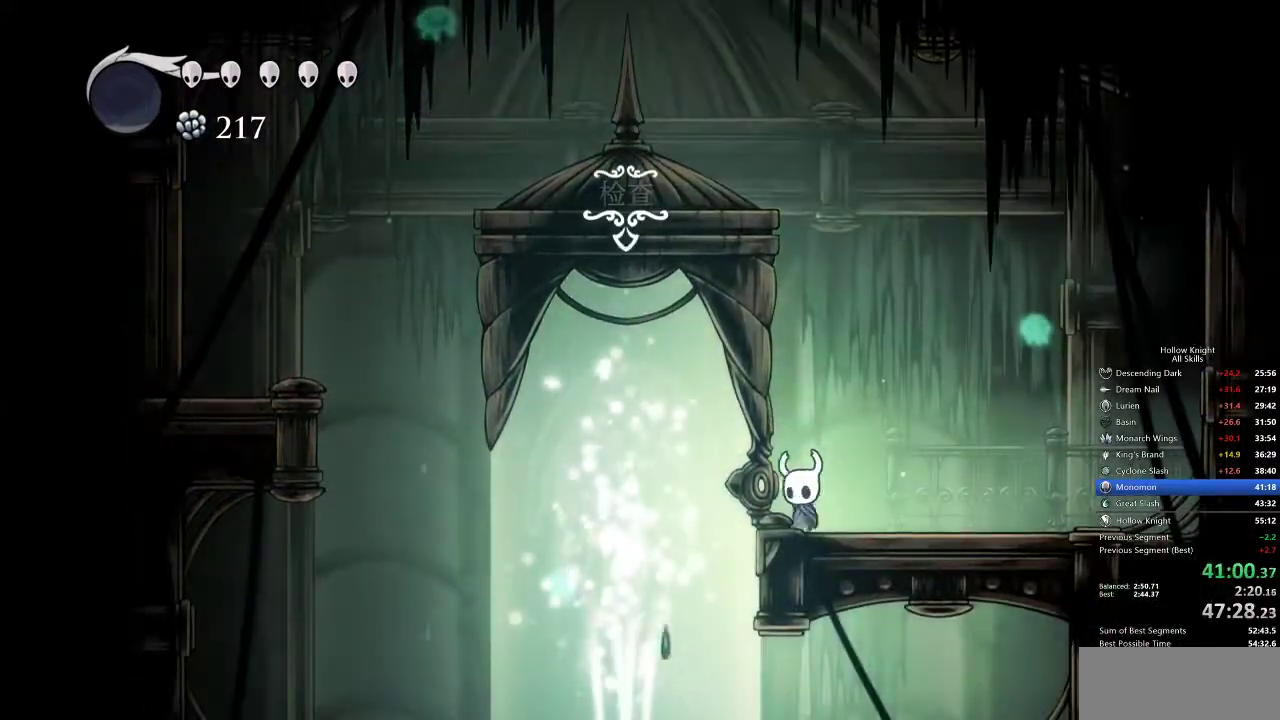
{"keys": ["jump"], "events": [[100, "down", "down"], [150, "down", "up"], [250, "dash", "down"], [250, "down", "down"], [250, "jump", "down"], [283, "dash", "up"], [283, "down", "up"], [333, "heal", "down"], [333, "jump", "up"], [333, "nail", "down"], [383, "heal", "up"], [383, "jump", "down"], [383, "nail", "up"], [417, "jump", "up"], [467, "jump", "down"]]}
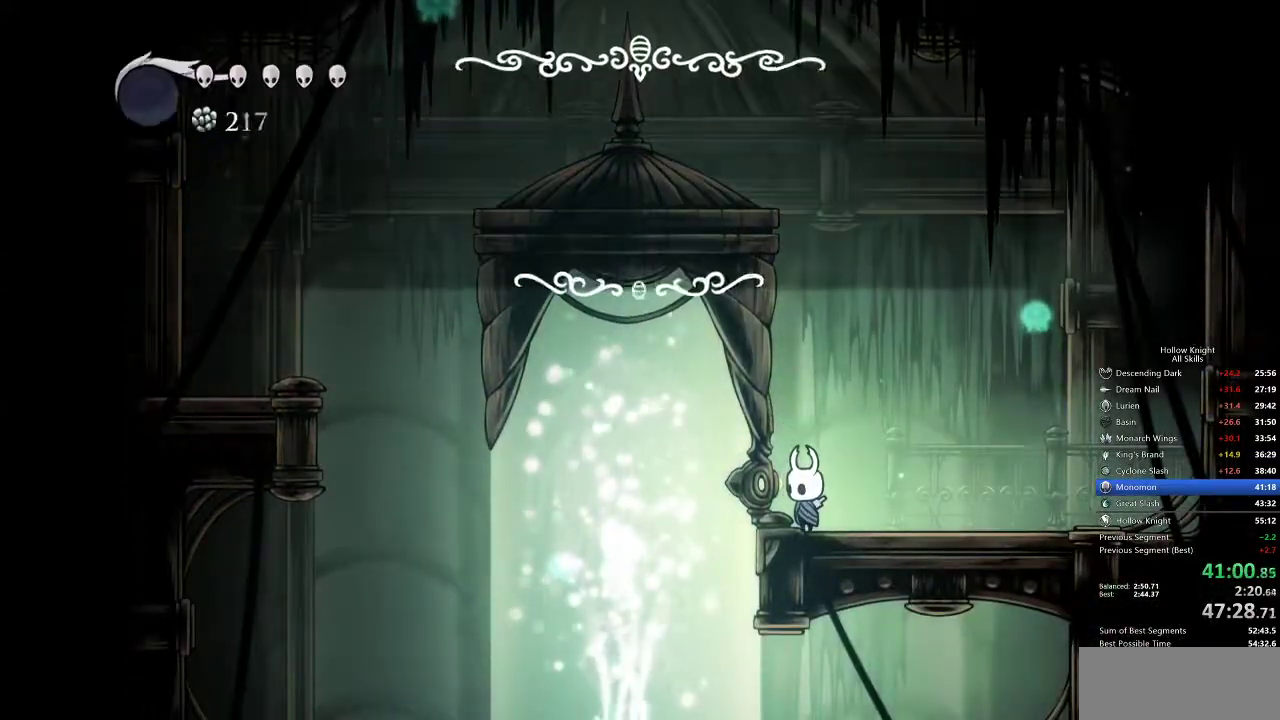
{"keys": ["right"], "events": [[33, "jump", "up"], [33, "nail", "down"], [67, "heal", "down"], [100, "heal", "up"], [100, "jump", "down"], [100, "nail", "up"], [150, "heal", "down"], [150, "nail", "down"], [217, "nail", "up"], [250, "heal", "up"], [250, "nail", "down"], [300, "heal", "down"], [300, "nail", "up"], [350, "heal", "up"], [350, "jump", "up"], [350, "nail", "down"], [433, "nail", "up"], [433, "right", "down"]]}
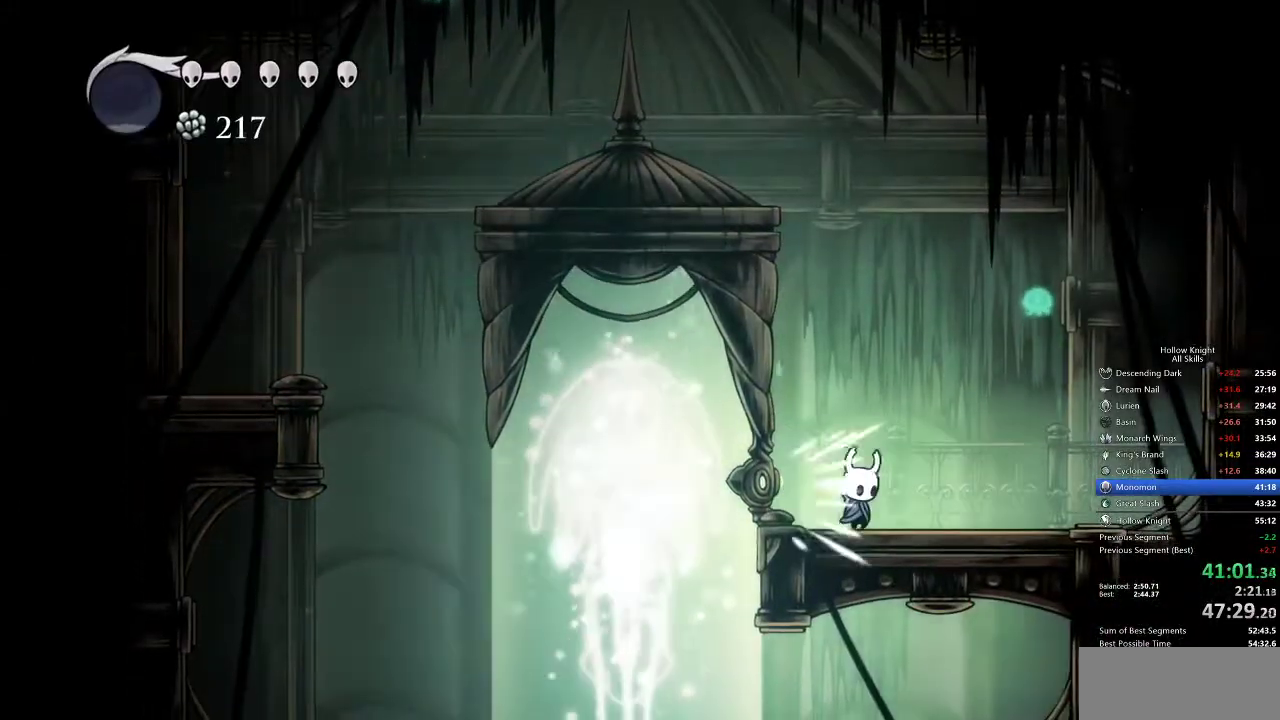
{"keys": ["left", "right"]}
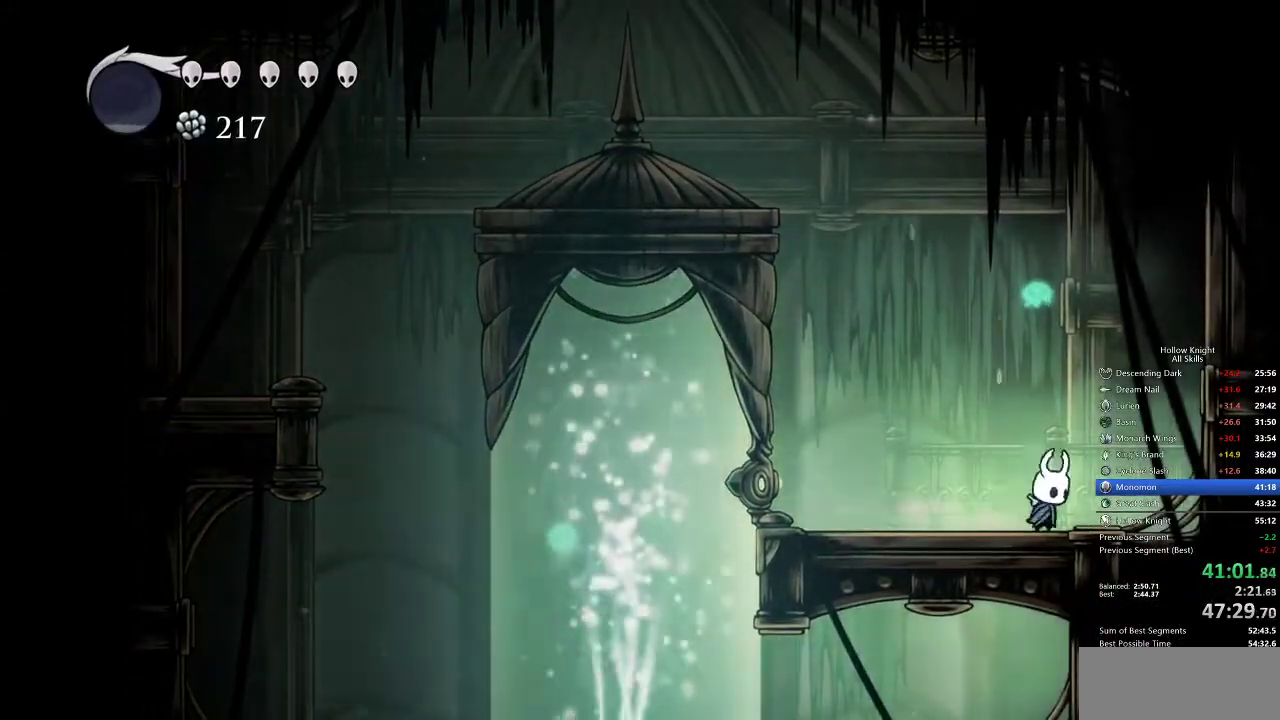
{"keys": []}